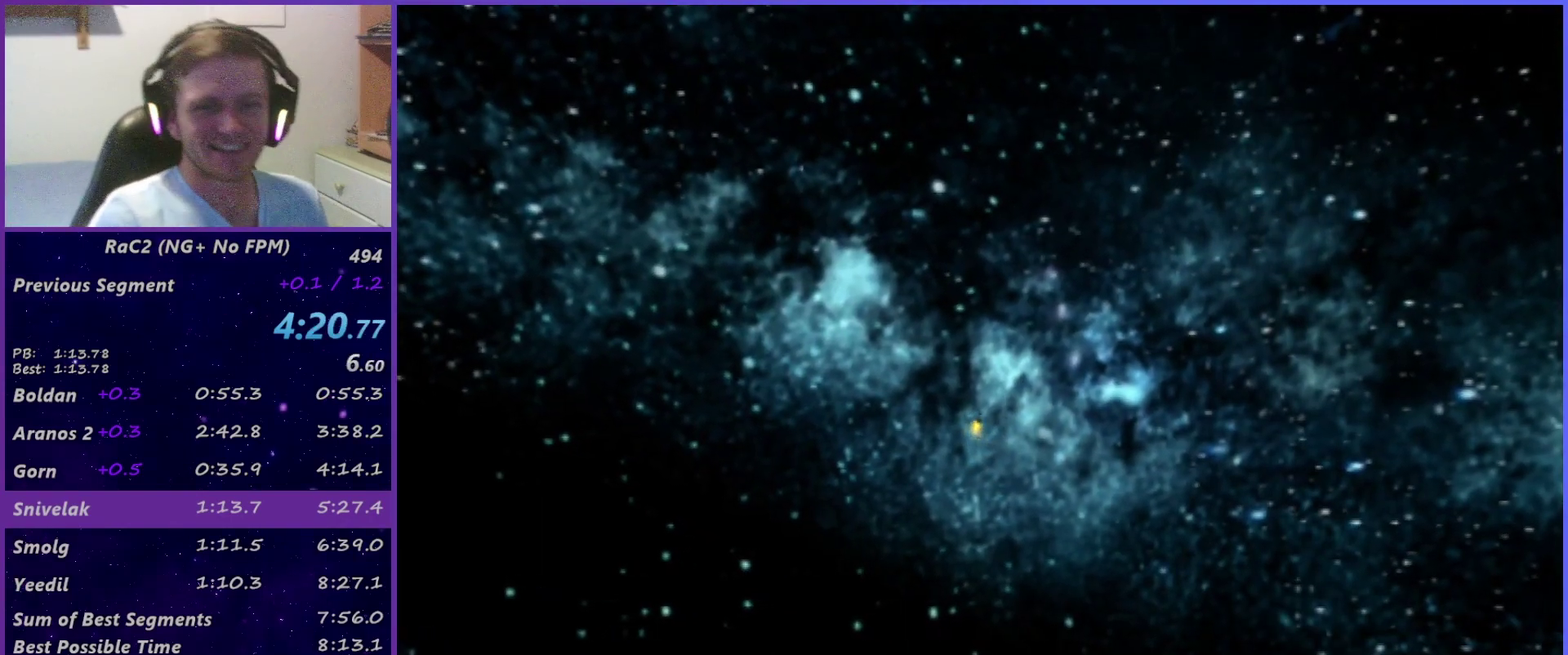
Gameplay with a controller (PlayStation layout); each line is a JSON object with the inputs held at the frame after it. "events" lists button and stick changes between this image and that frame as [ms after this image, input, new state], when the widget could be followed in between. Not read: L3 R3.
{"buttons": [], "left_stick": "center", "right_stick": "left"}
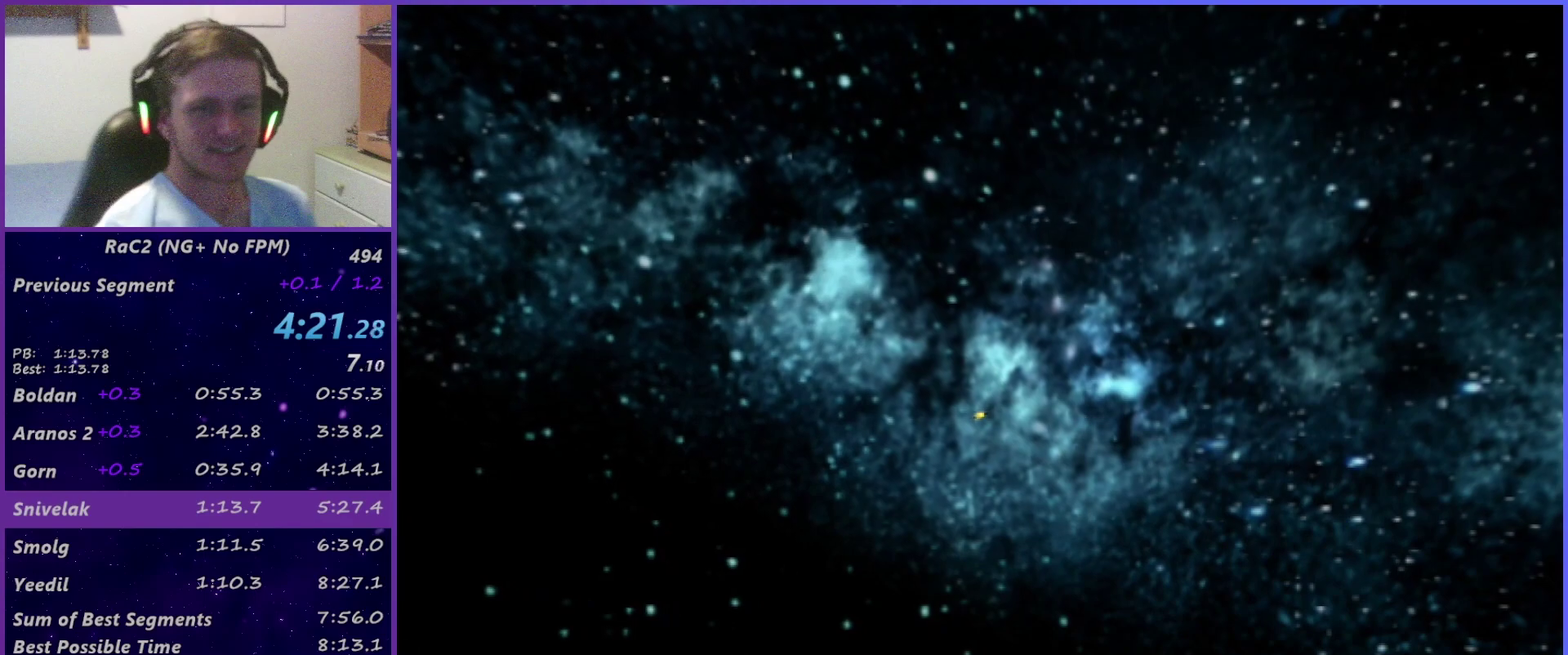
{"buttons": [], "left_stick": "up-left", "right_stick": "center"}
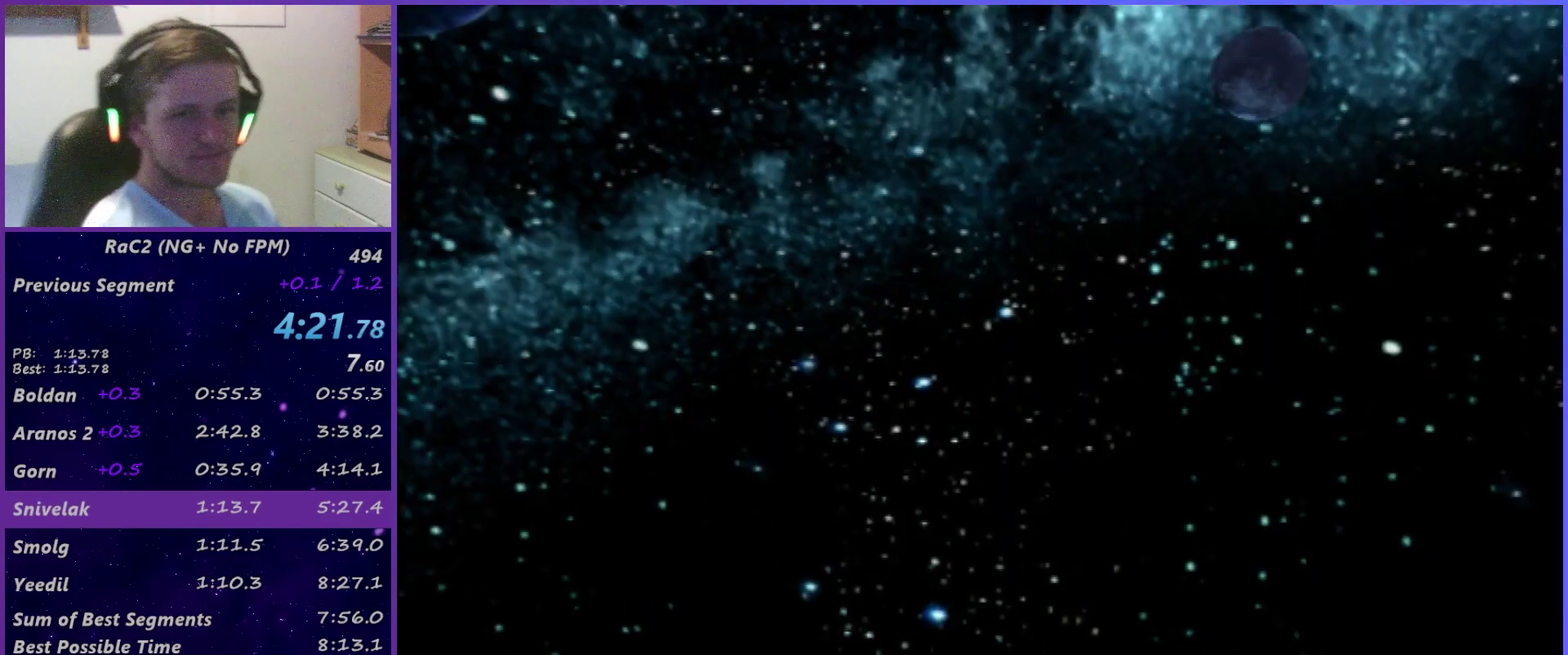
{"buttons": [], "left_stick": "center", "right_stick": "center", "events": [[17, "DPAD_DOWN", "down"], [50, "left_stick", "left"], [83, "DPAD_DOWN", "up"], [133, "left_stick", "center"]]}
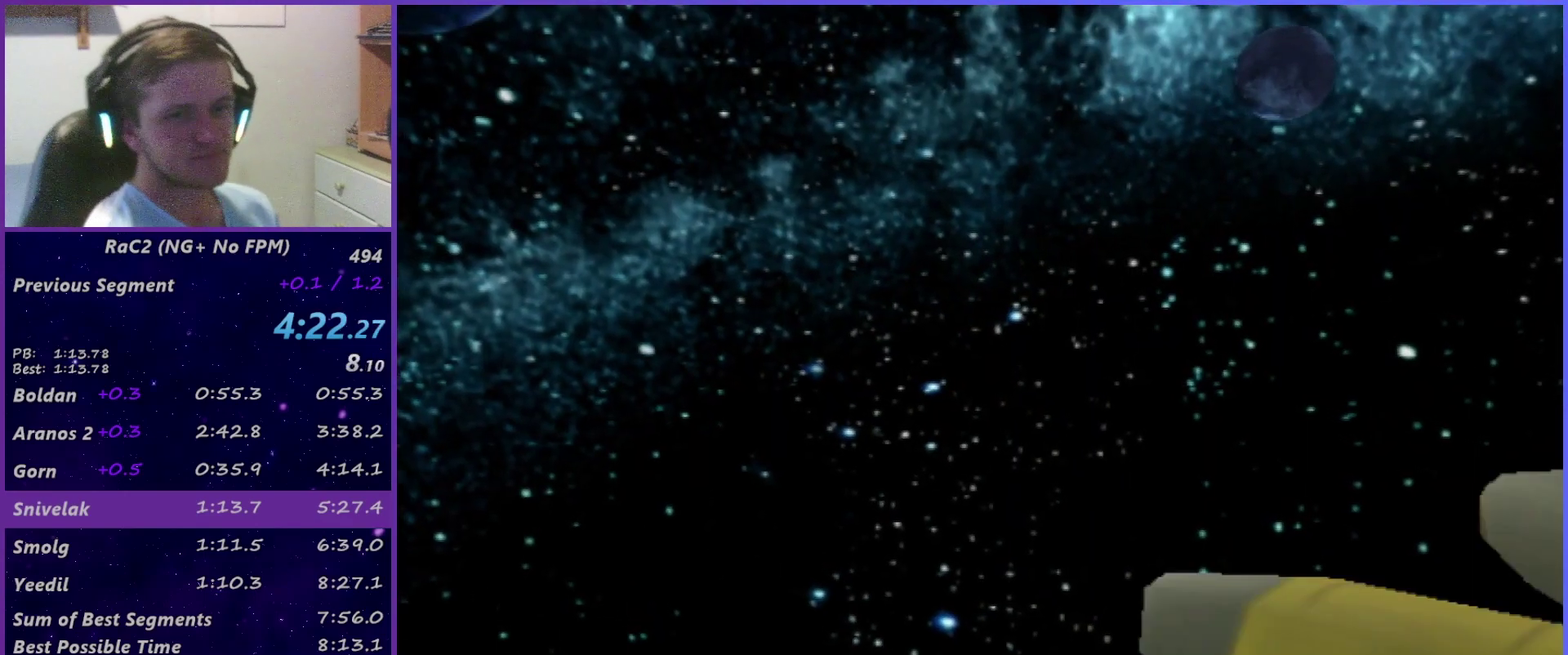
{"buttons": [], "left_stick": "center", "right_stick": "center", "events": []}
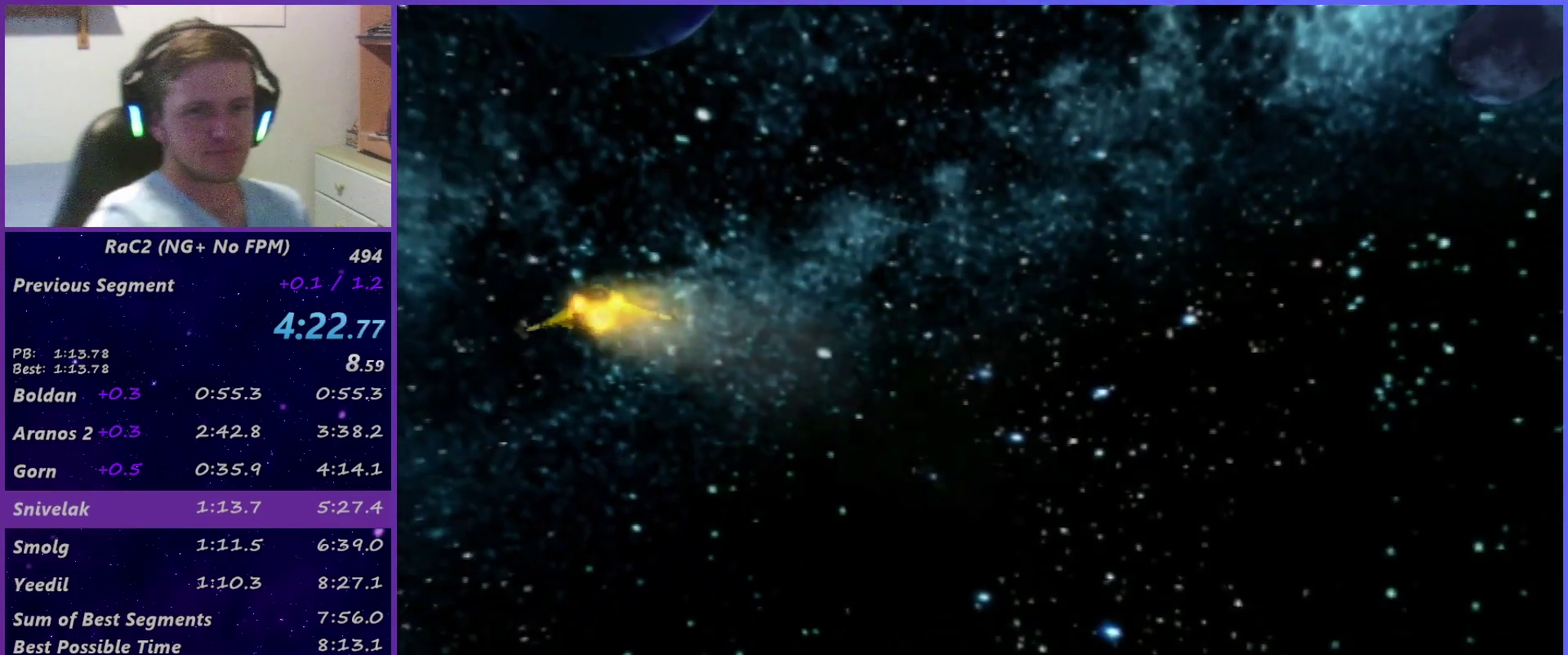
{"buttons": [], "left_stick": "center", "right_stick": "center", "events": []}
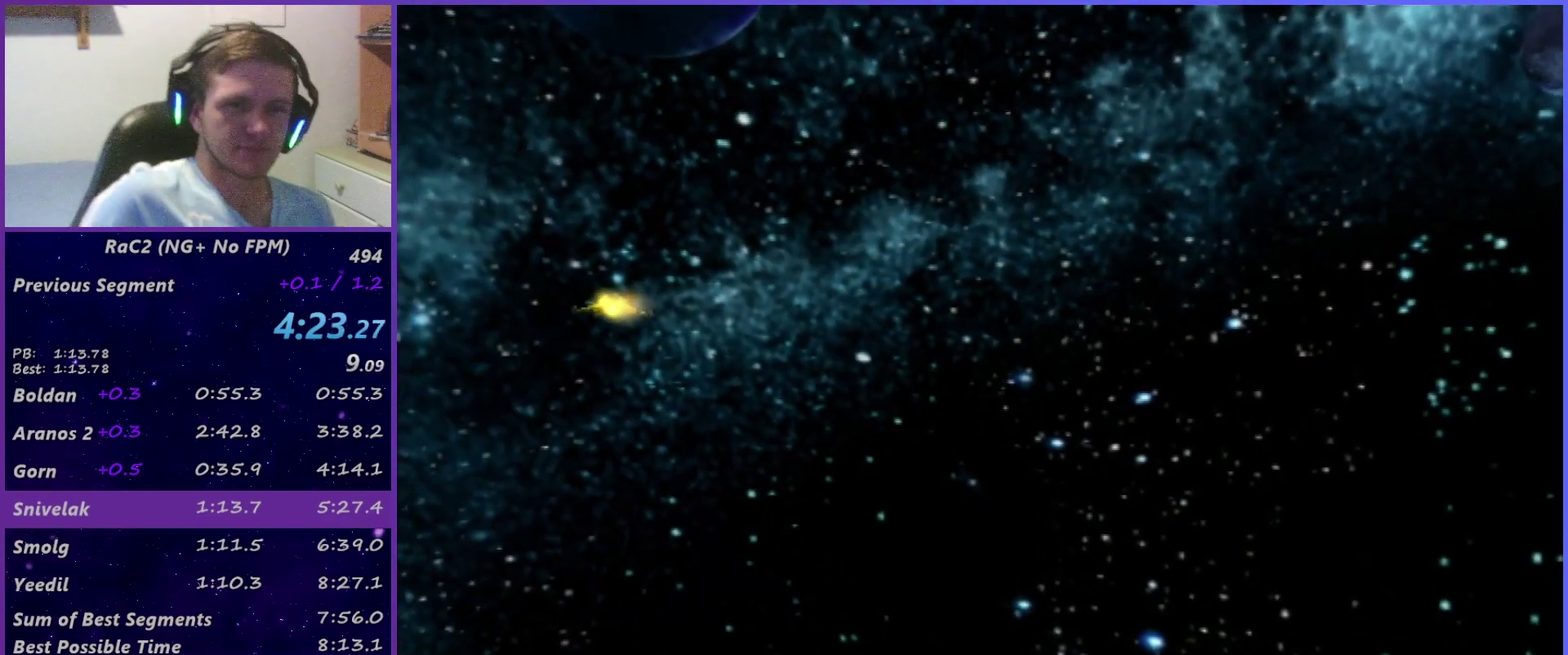
{"buttons": [], "left_stick": "center", "right_stick": "center", "events": []}
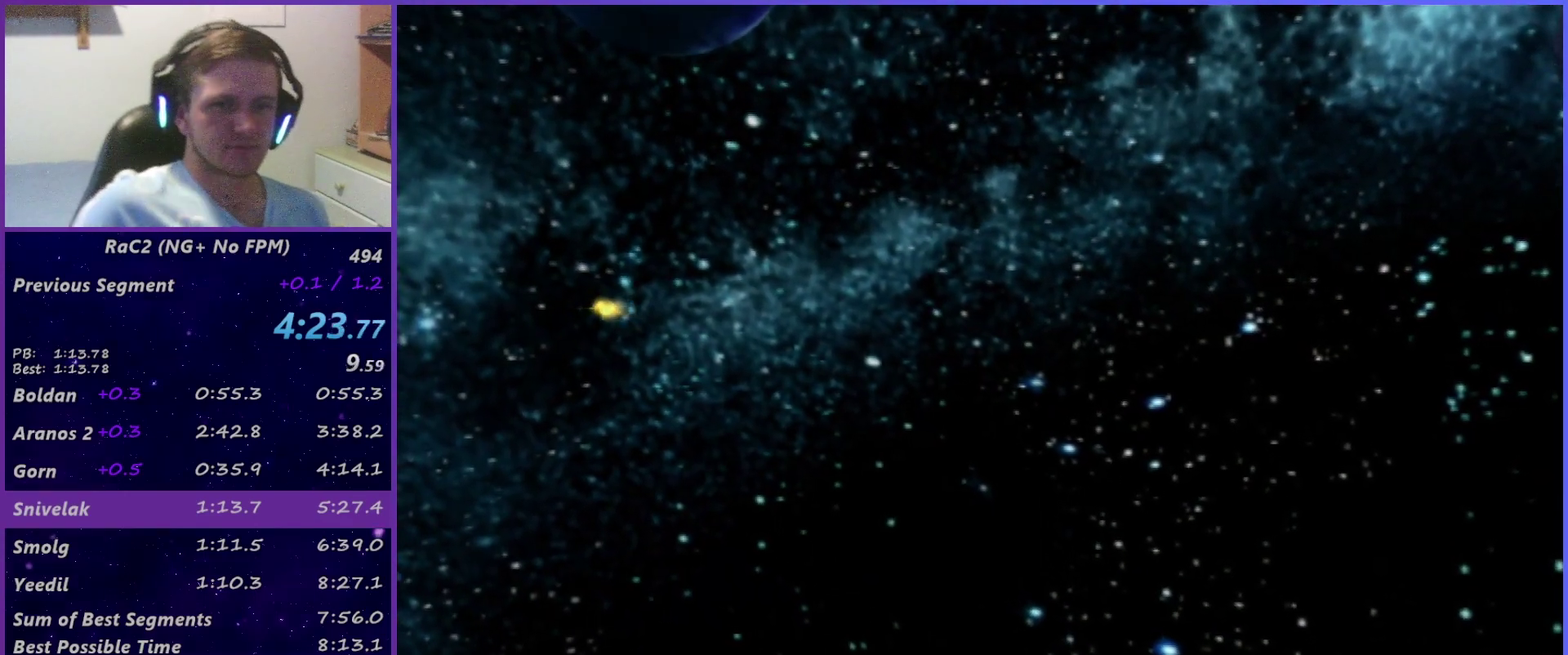
{"buttons": [], "left_stick": "center", "right_stick": "center", "events": []}
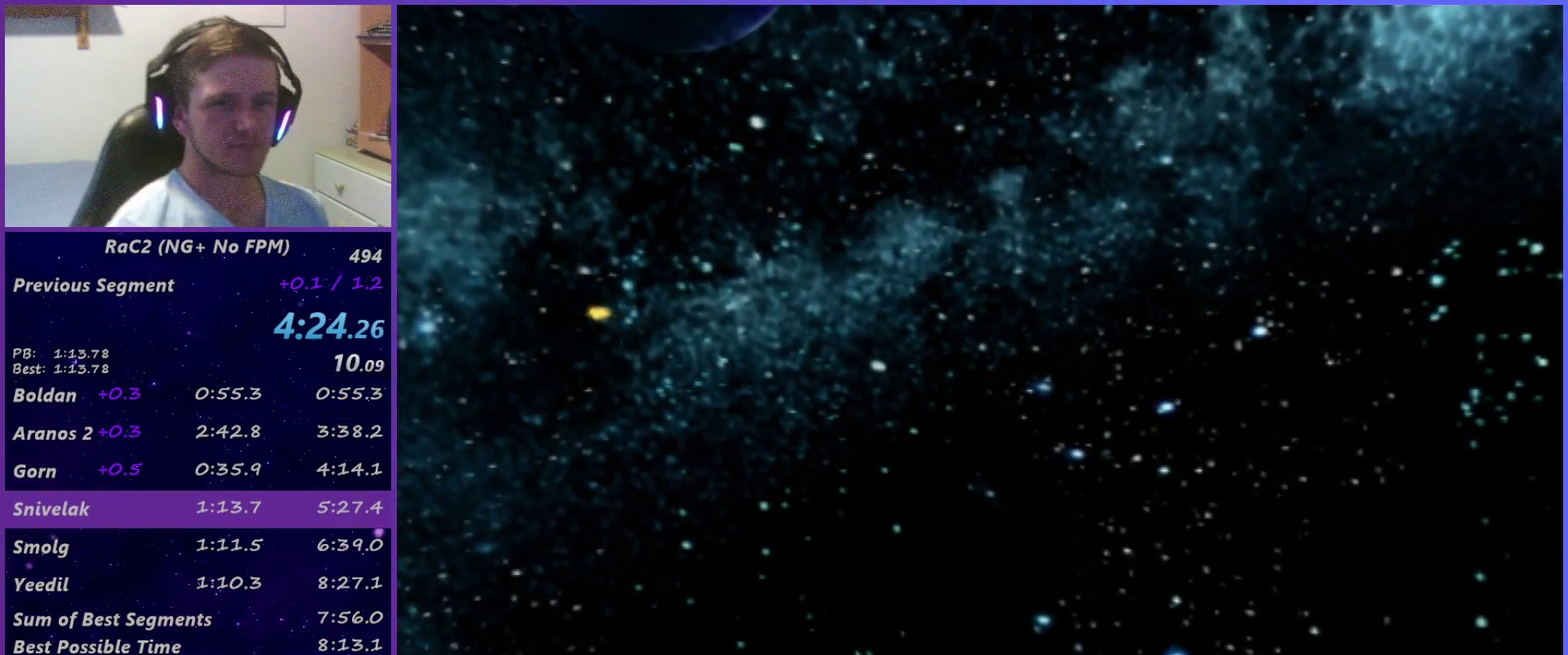
{"buttons": [], "left_stick": "center", "right_stick": "center", "events": [[33, "R1", "down"], [33, "R2", "down"], [150, "R1", "up"], [167, "R2", "up"]]}
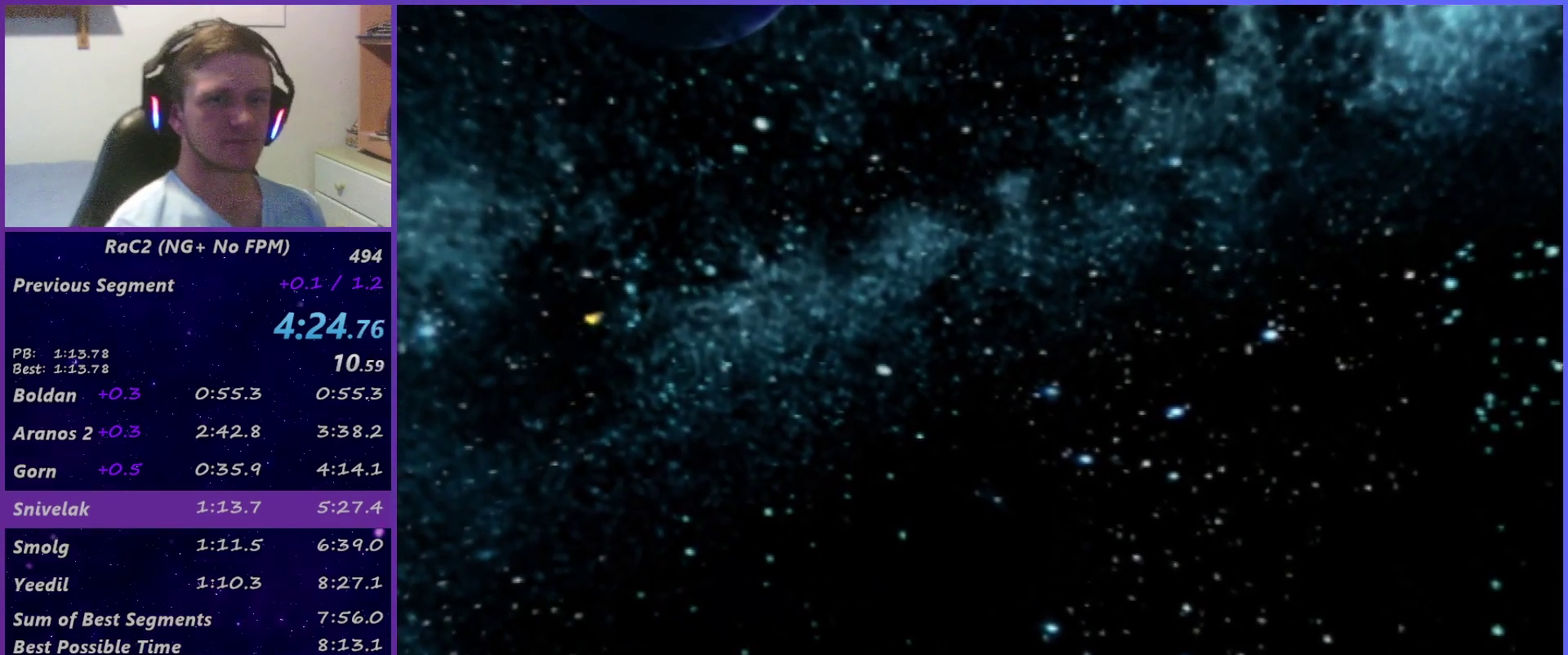
{"buttons": ["R2"], "left_stick": "center", "right_stick": "center", "events": [[367, "R1", "down"], [367, "R2", "down"], [367, "right_stick", "left"], [433, "left_stick", "right"], [483, "R1", "up"], [483, "left_stick", "center"], [483, "right_stick", "center"]]}
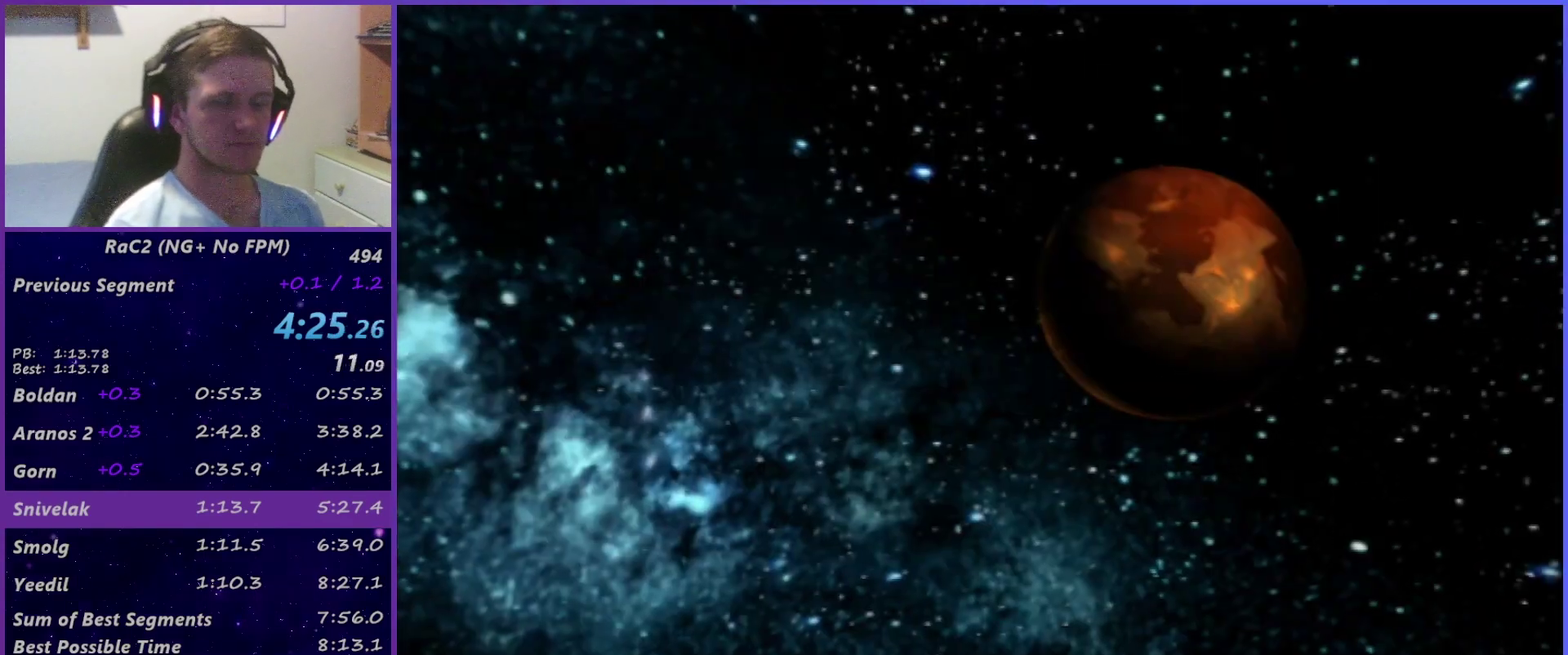
{"buttons": [], "left_stick": "center", "right_stick": "center", "events": [[50, "R2", "up"], [183, "CROSS", "down"], [250, "CROSS", "up"], [333, "CROSS", "down"], [383, "CROSS", "up"], [433, "CROSS", "down"], [483, "CROSS", "up"]]}
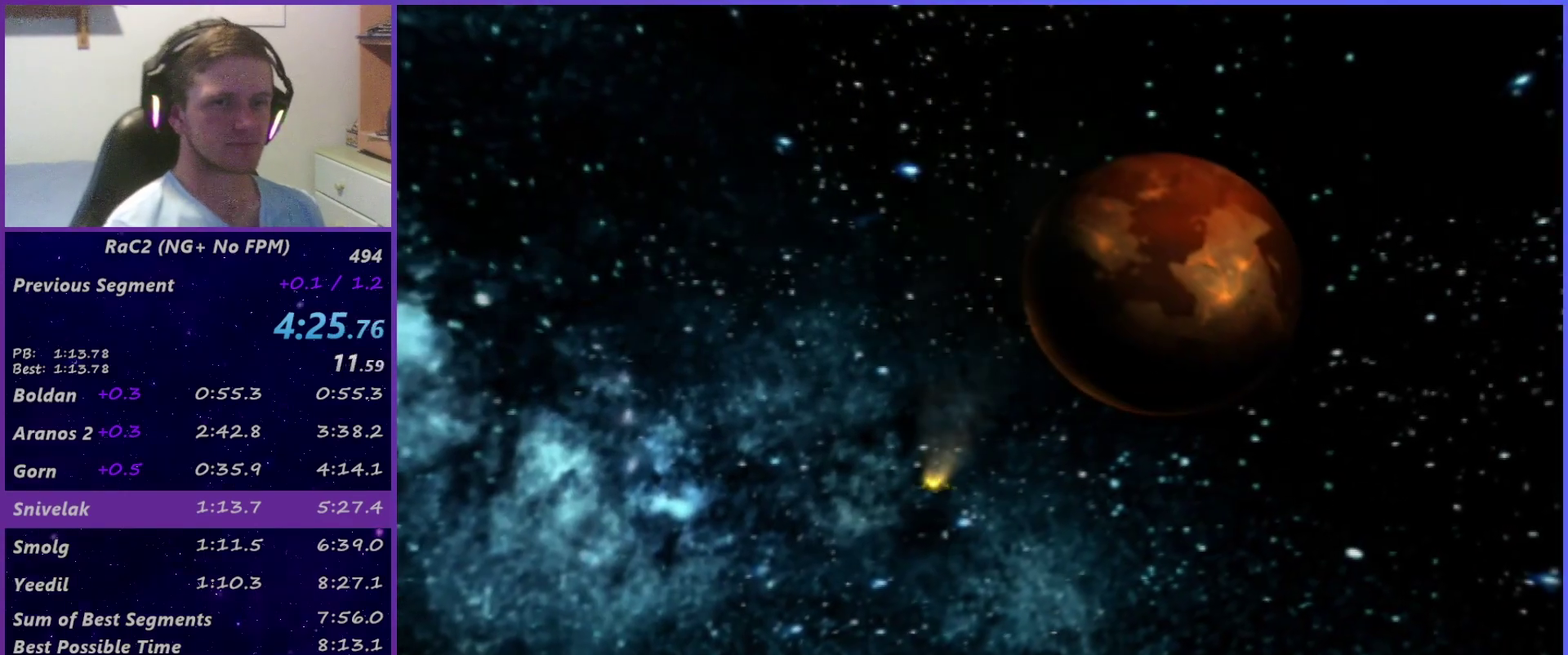
{"buttons": [], "left_stick": "center", "right_stick": "center", "events": [[183, "CROSS", "down"], [250, "CROSS", "up"], [333, "CROSS", "down"], [483, "CROSS", "up"]]}
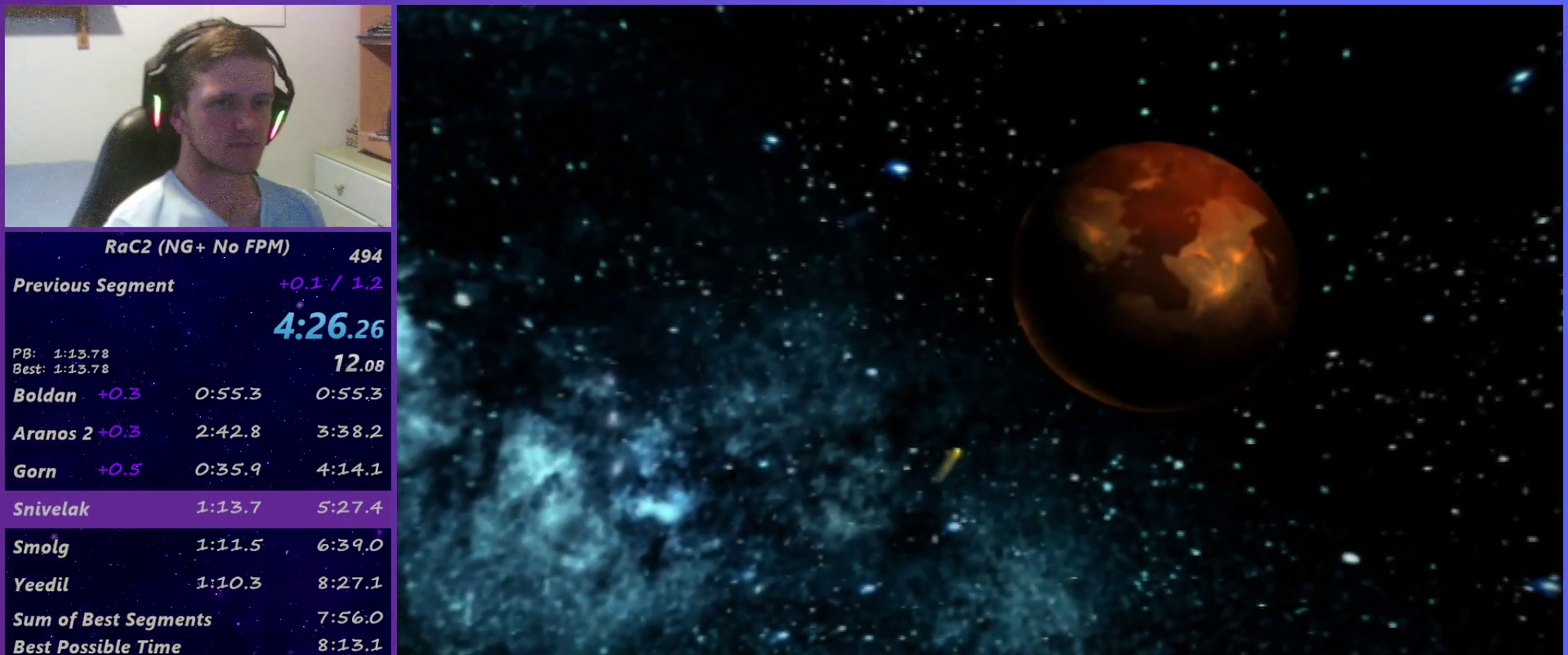
{"buttons": [], "left_stick": "center", "right_stick": "center", "events": [[183, "CROSS", "down"], [233, "CROSS", "up"], [450, "CROSS", "down"], [500, "CROSS", "up"]]}
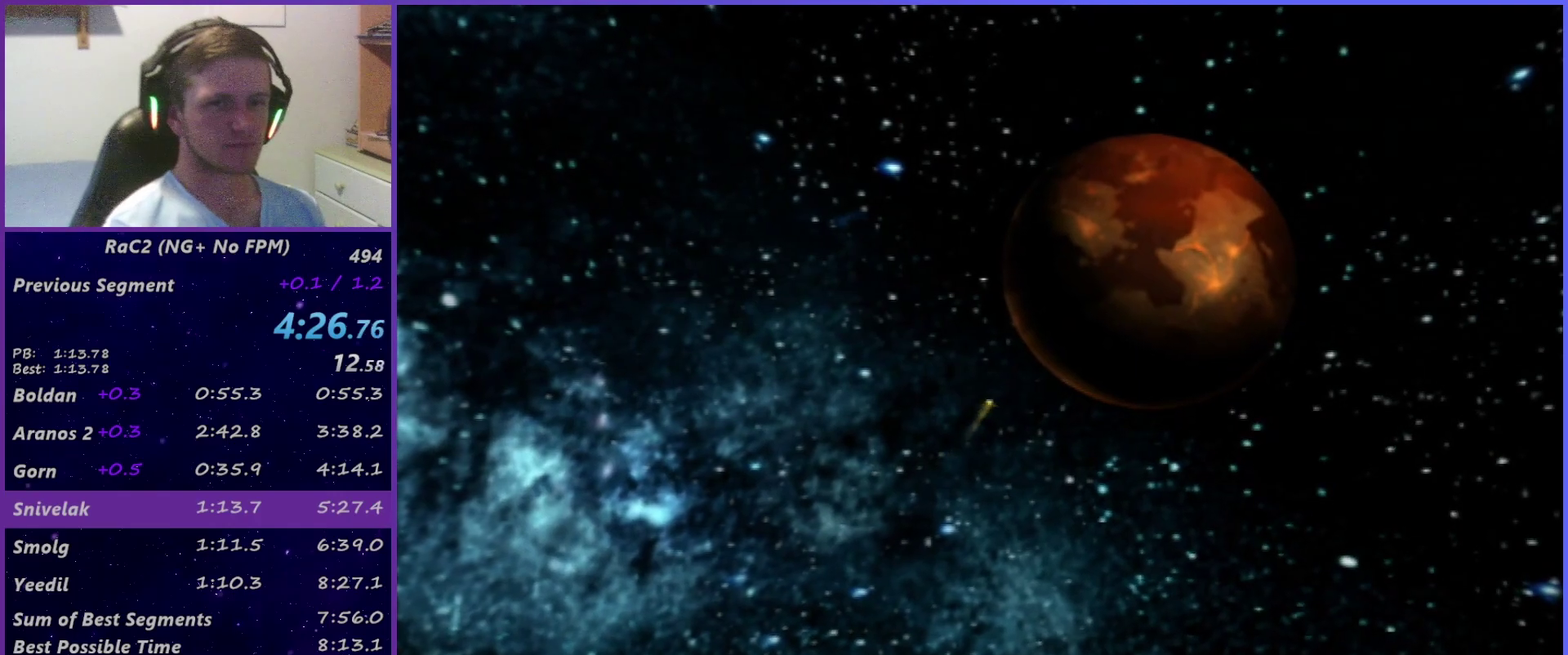
{"buttons": ["CROSS"], "left_stick": "center", "right_stick": "center", "events": [[350, "CROSS", "down"], [400, "CROSS", "up"], [483, "CROSS", "down"]]}
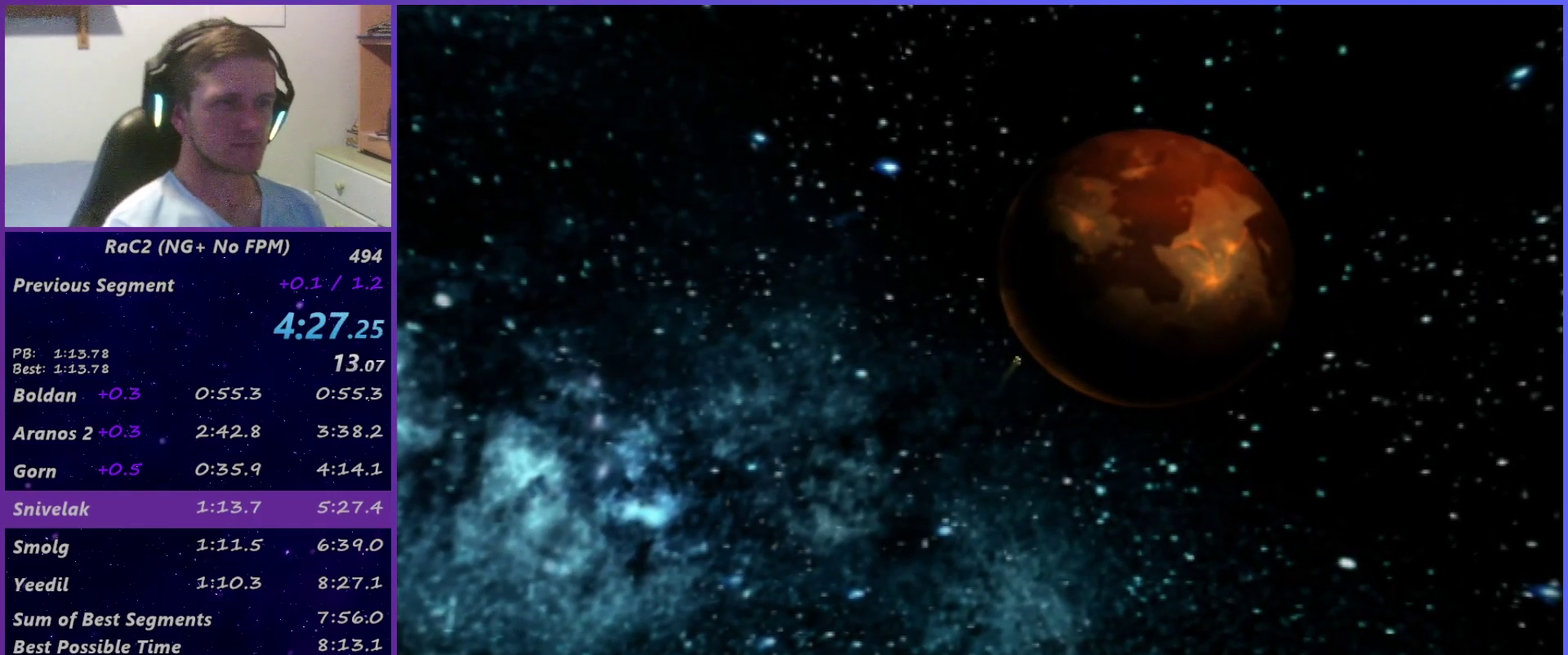
{"buttons": [], "left_stick": "center", "right_stick": "center", "events": [[33, "CROSS", "up"], [117, "CROSS", "down"], [167, "CROSS", "up"], [383, "CROSS", "down"], [433, "CROSS", "up"]]}
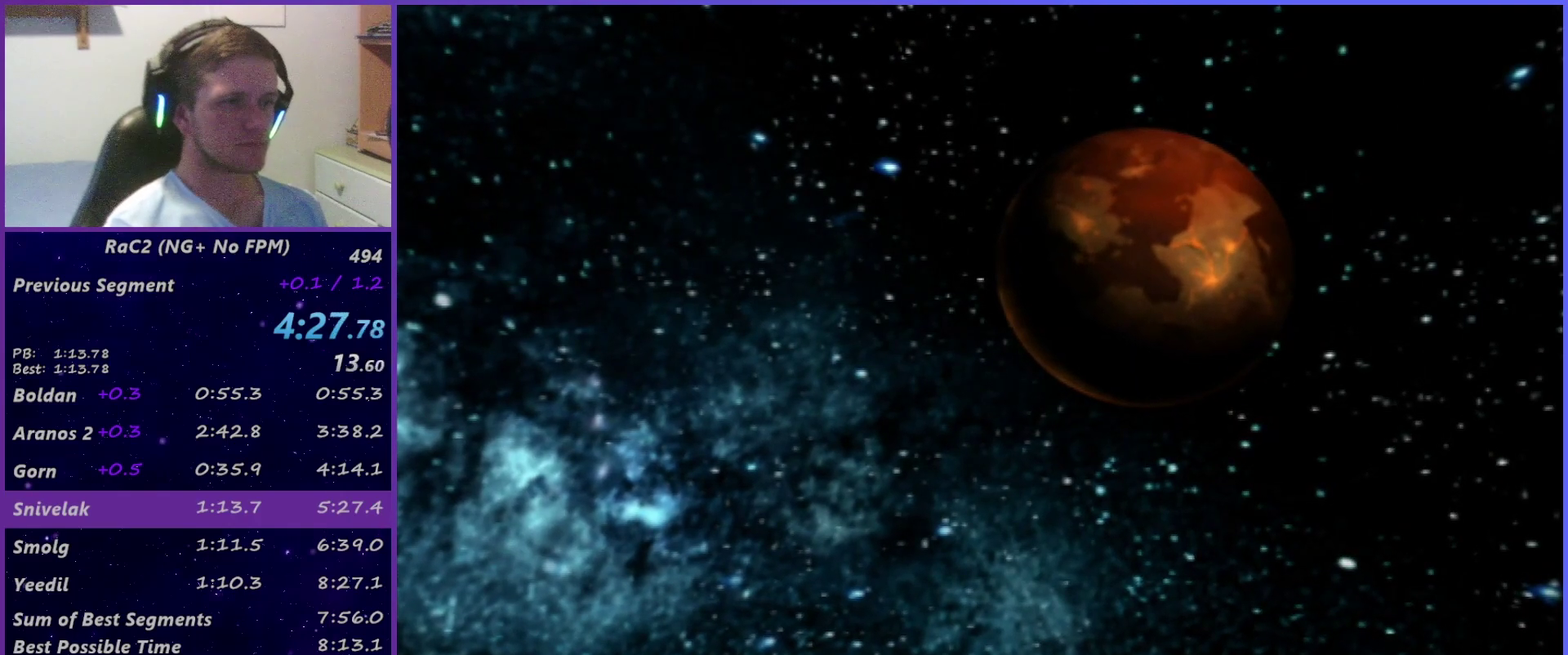
{"buttons": [], "left_stick": "center", "right_stick": "center", "events": [[17, "CROSS", "down"], [67, "CROSS", "up"], [133, "CROSS", "down"], [183, "CROSS", "up"], [283, "CROSS", "down"], [333, "CROSS", "up"], [400, "CROSS", "down"], [483, "CROSS", "up"]]}
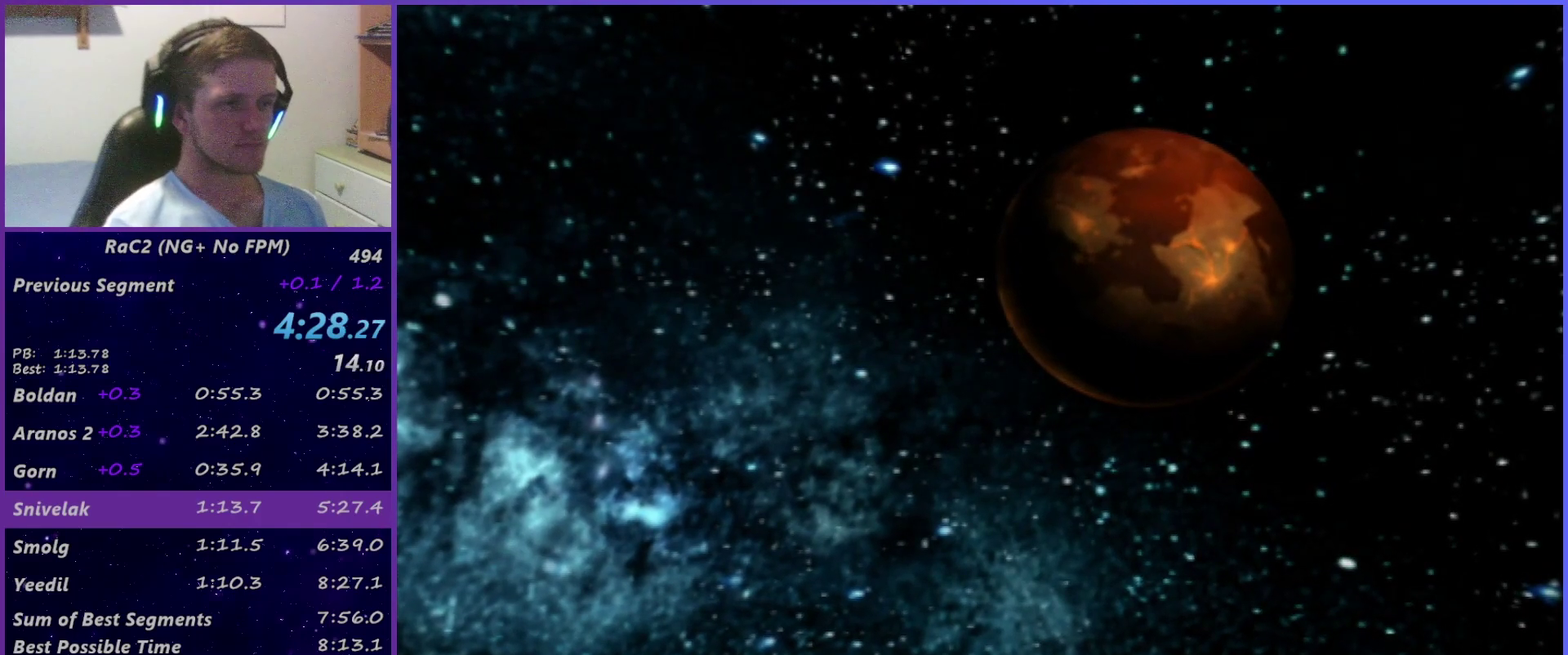
{"buttons": ["CROSS"], "left_stick": "center", "right_stick": "center", "events": [[50, "CROSS", "down"], [117, "CROSS", "up"], [200, "CROSS", "down"], [267, "CROSS", "up"], [317, "CROSS", "down"], [383, "CROSS", "up"], [467, "CROSS", "down"]]}
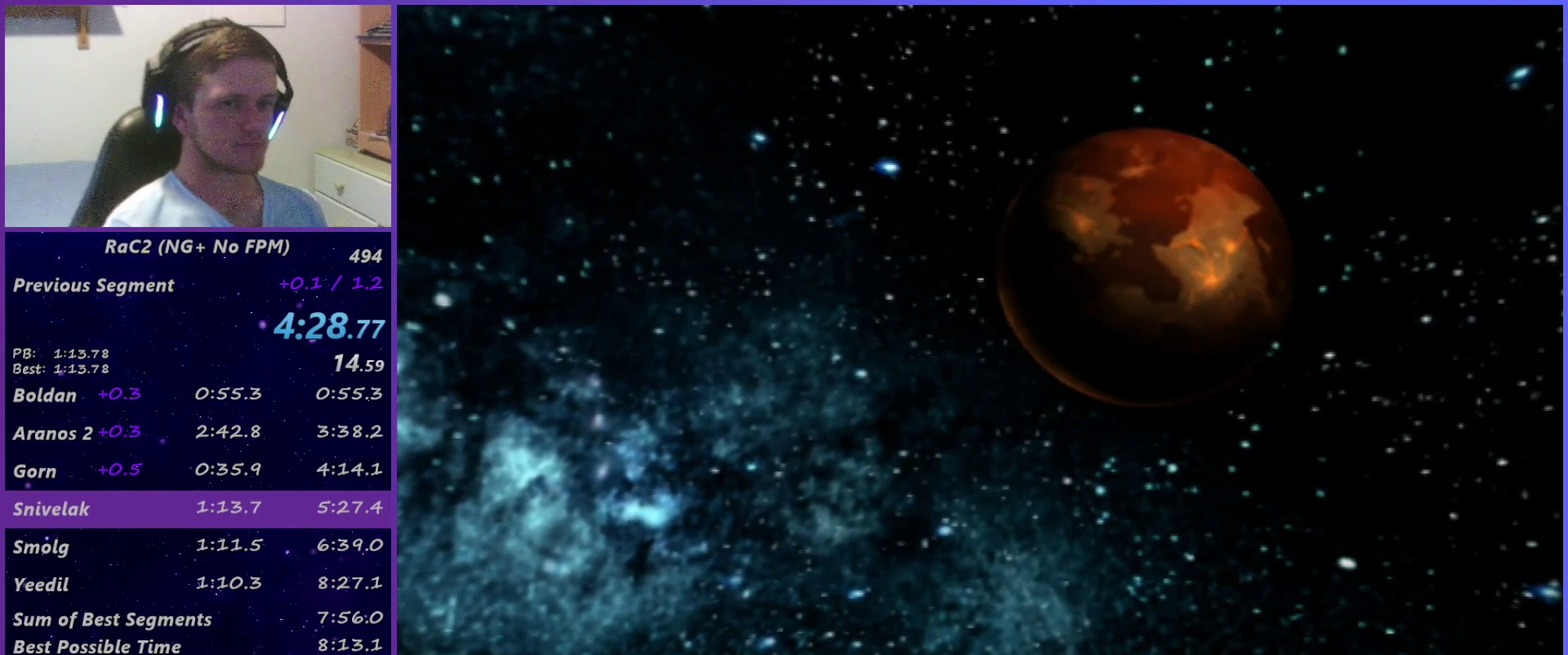
{"buttons": ["CROSS"], "left_stick": "center", "right_stick": "center", "events": [[17, "CROSS", "up"], [100, "CROSS", "down"], [150, "CROSS", "up"], [233, "CROSS", "down"], [300, "CROSS", "up"], [367, "CROSS", "down"], [433, "CROSS", "up"], [500, "CROSS", "down"]]}
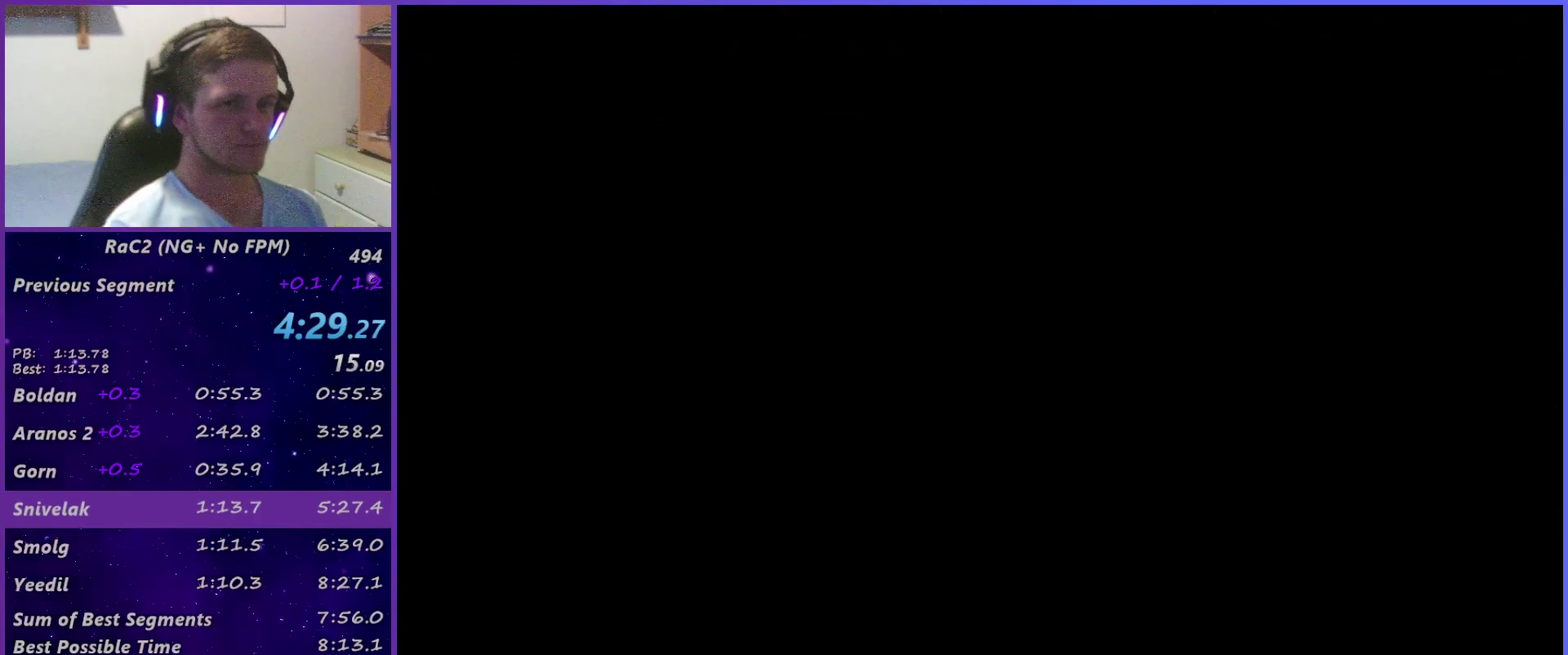
{"buttons": [], "left_stick": "center", "right_stick": "center", "events": [[50, "CROSS", "up"], [150, "CROSS", "down"], [217, "CROSS", "up"], [267, "CROSS", "down"], [333, "CROSS", "up"]]}
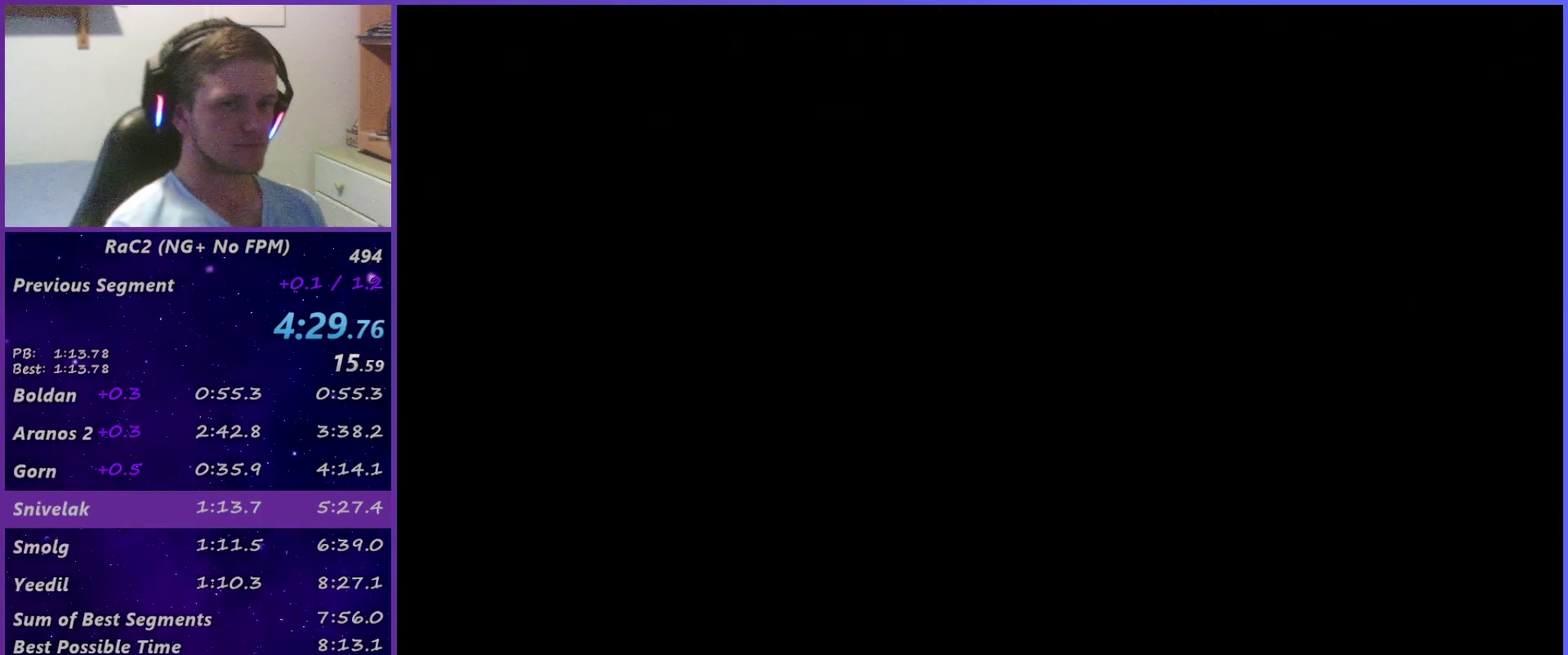
{"buttons": [], "left_stick": "center", "right_stick": "center", "events": [[17, "CROSS", "down"], [117, "CROSS", "up"], [167, "CROSS", "down"], [233, "CROSS", "up"], [300, "CROSS", "down"], [350, "CROSS", "up"], [417, "CROSS", "down"], [483, "CROSS", "up"]]}
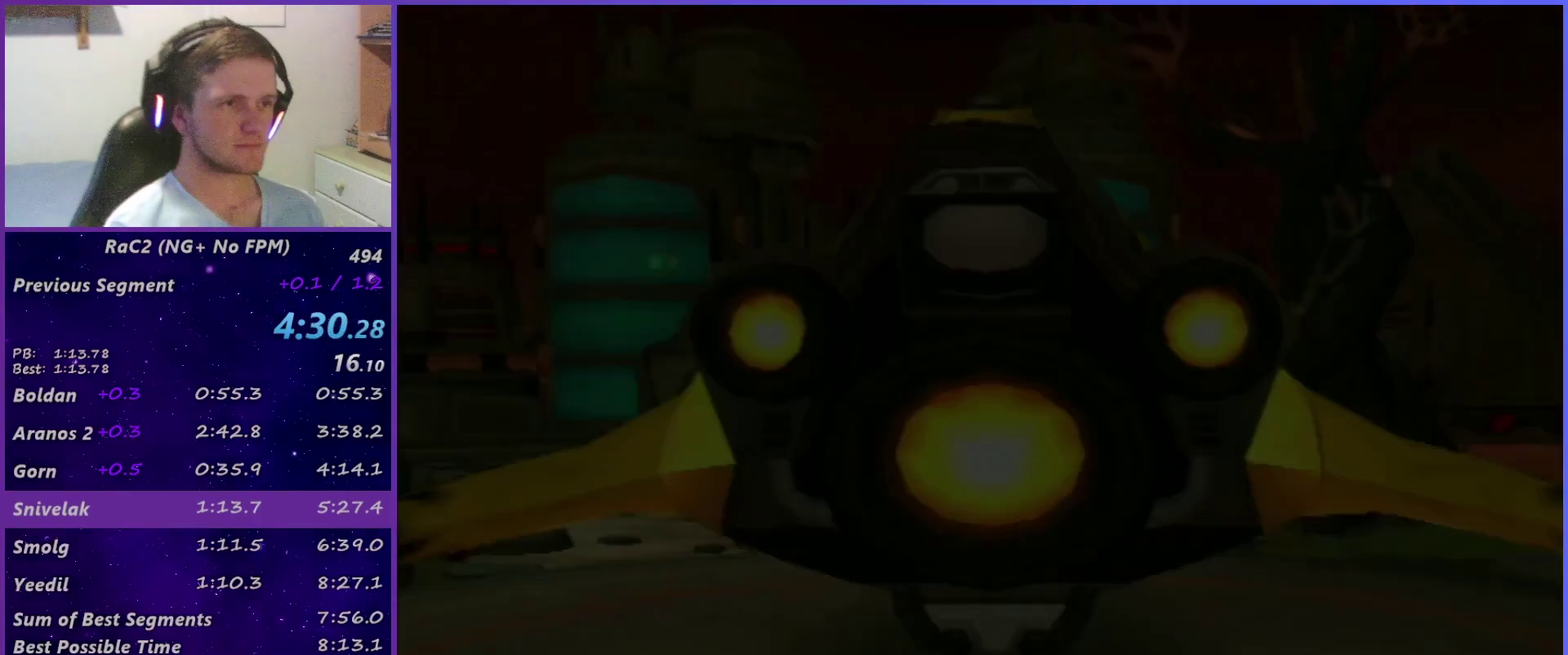
{"buttons": [], "left_stick": "up-left", "right_stick": "left", "events": [[17, "left_stick", "left"], [100, "right_stick", "left"], [400, "left_stick", "up-left"]]}
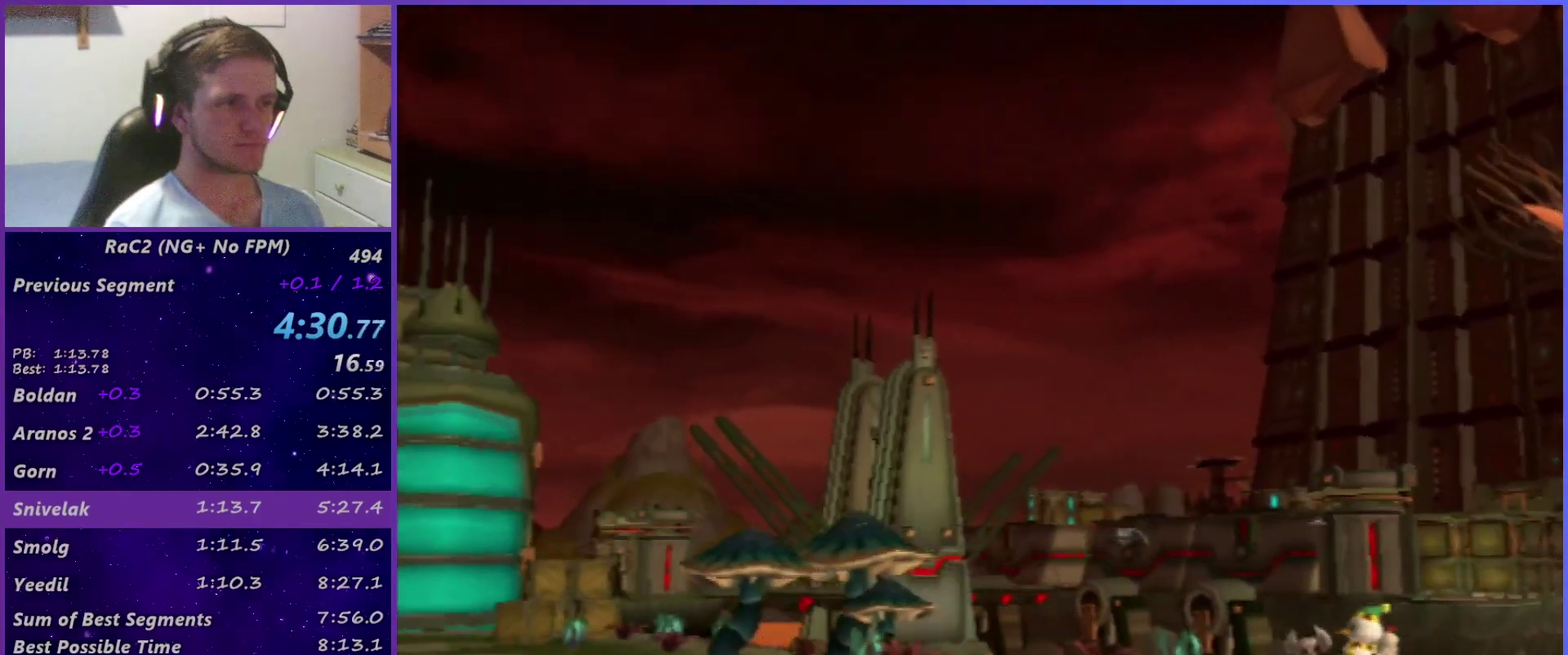
{"buttons": ["R2"], "left_stick": "up-left", "right_stick": "down-left"}
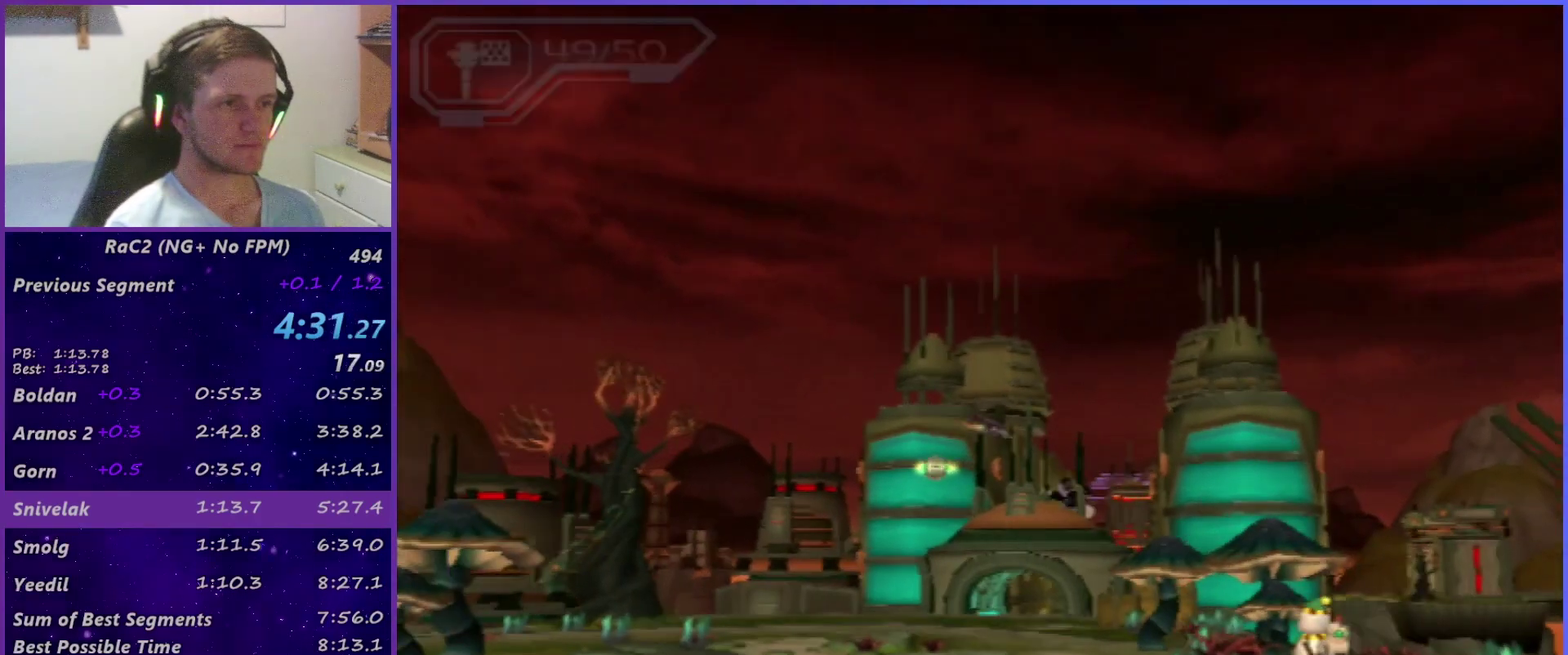
{"buttons": ["R1"], "left_stick": "up-left", "right_stick": "center"}
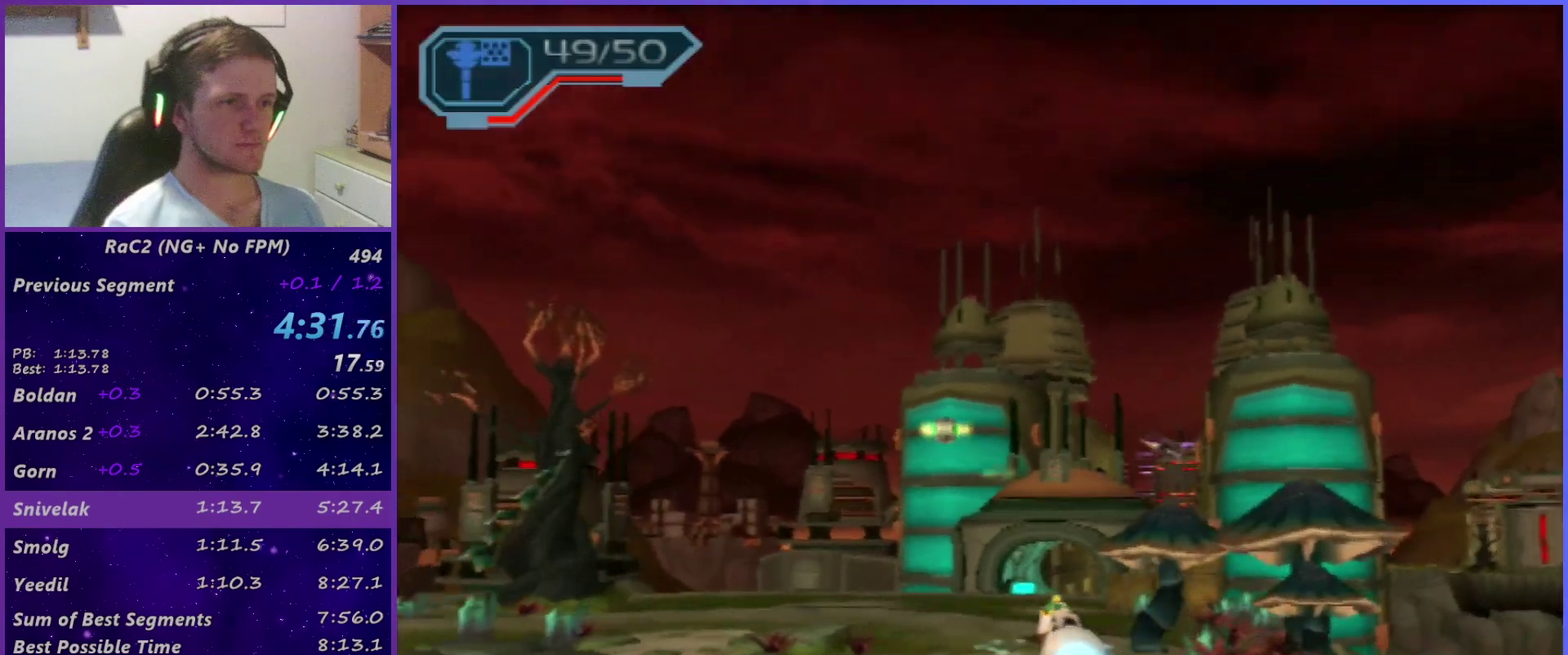
{"buttons": [], "left_stick": "up-left", "right_stick": "center"}
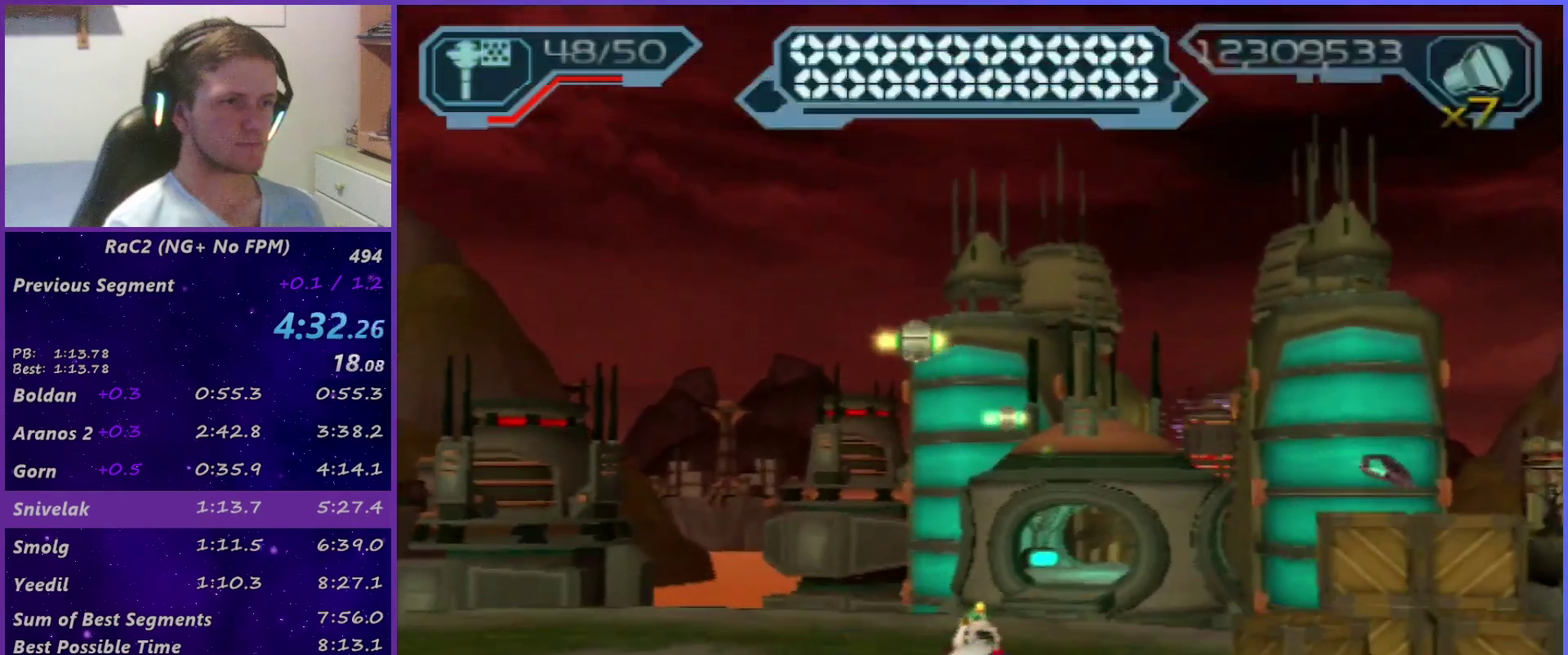
{"buttons": [], "left_stick": "center", "right_stick": "center"}
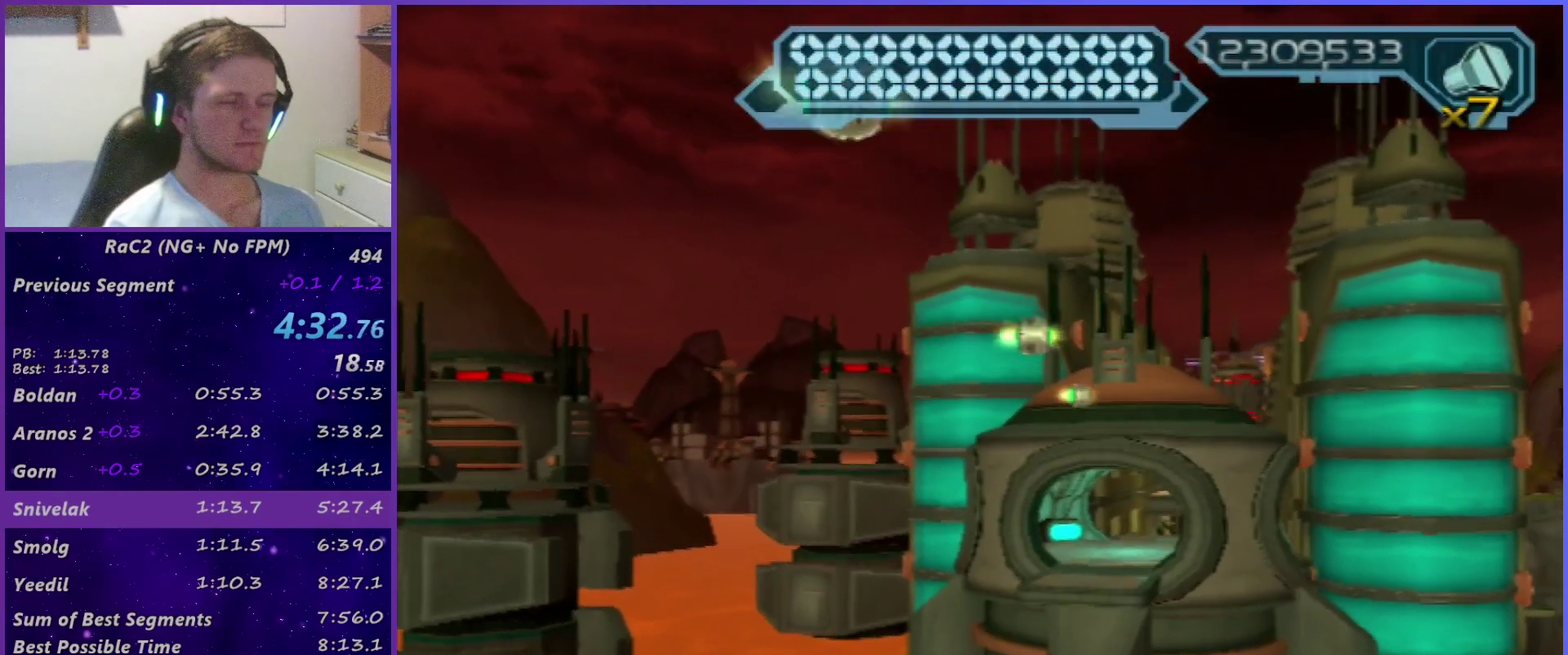
{"buttons": ["CIRCLE"], "left_stick": "center", "right_stick": "center", "events": [[400, "CIRCLE", "down"]]}
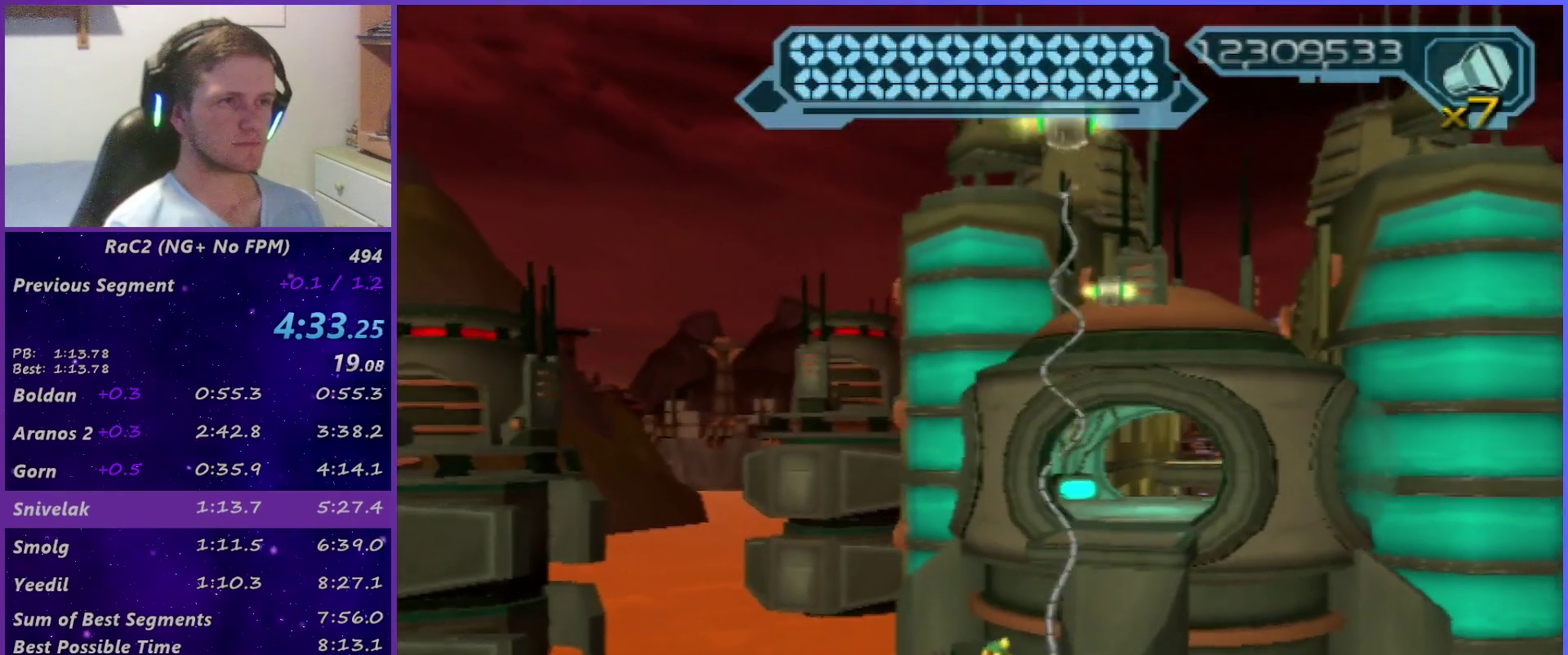
{"buttons": ["CIRCLE"], "left_stick": "center", "right_stick": "center", "events": []}
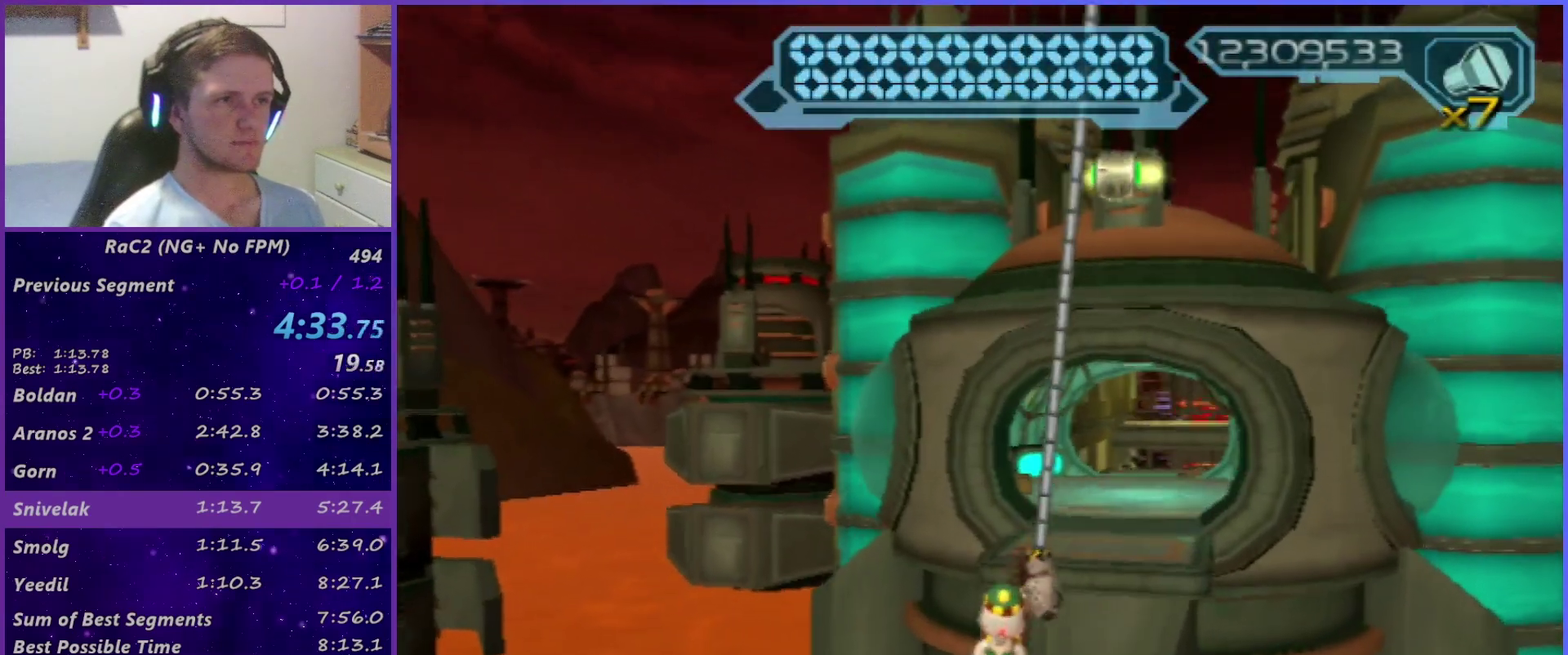
{"buttons": ["CIRCLE"], "left_stick": "center", "right_stick": "center", "events": [[17, "CIRCLE", "up"], [83, "CIRCLE", "down"]]}
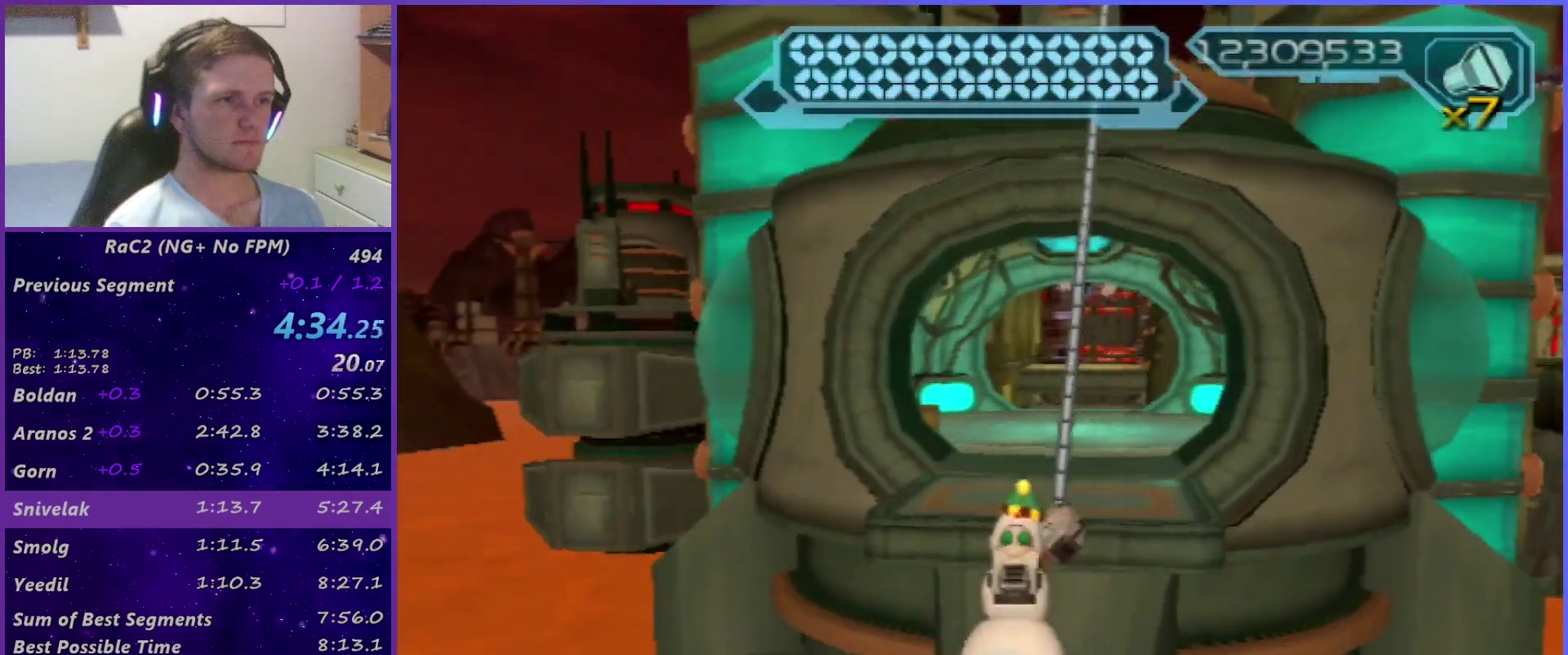
{"buttons": [], "left_stick": "center", "right_stick": "center", "events": [[283, "CIRCLE", "up"]]}
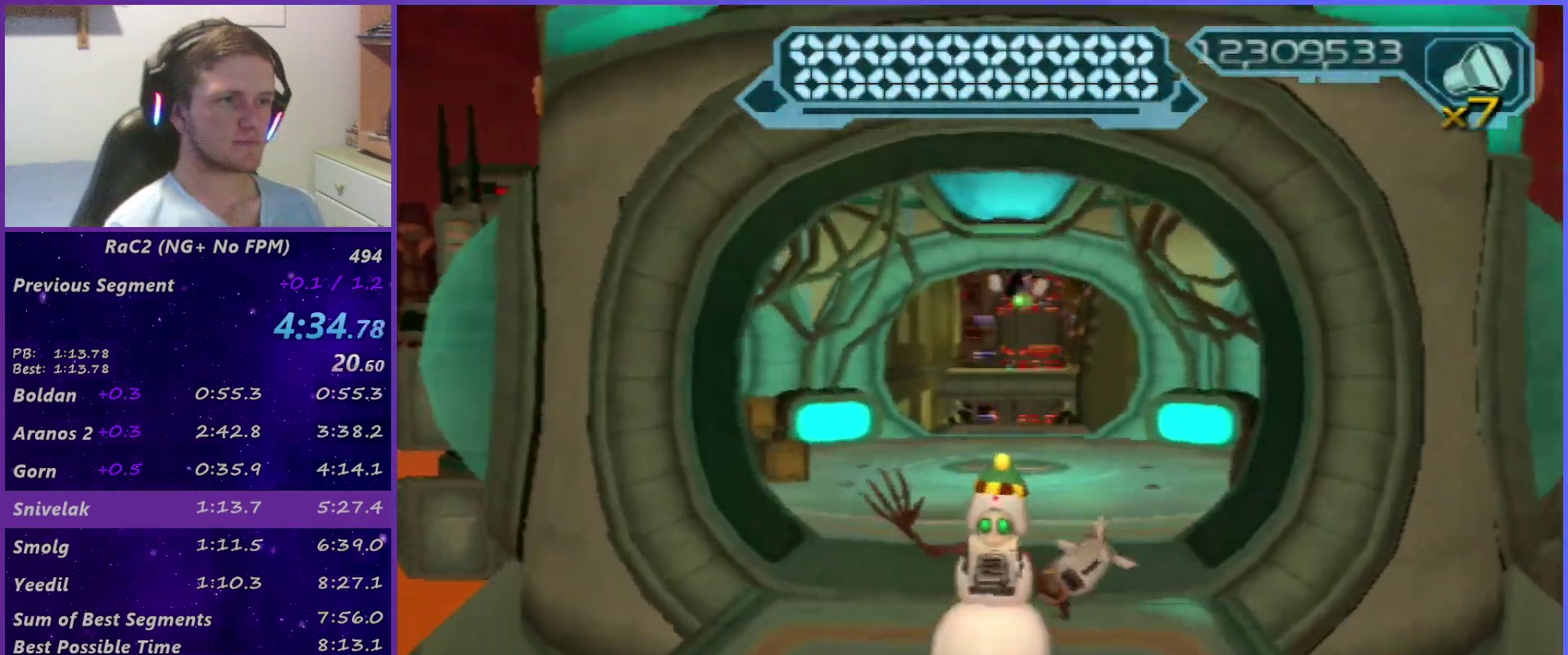
{"buttons": ["R1"], "left_stick": "right", "right_stick": "center", "events": [[350, "CROSS", "down"], [383, "R1", "down"], [417, "left_stick", "right"], [500, "CROSS", "up"]]}
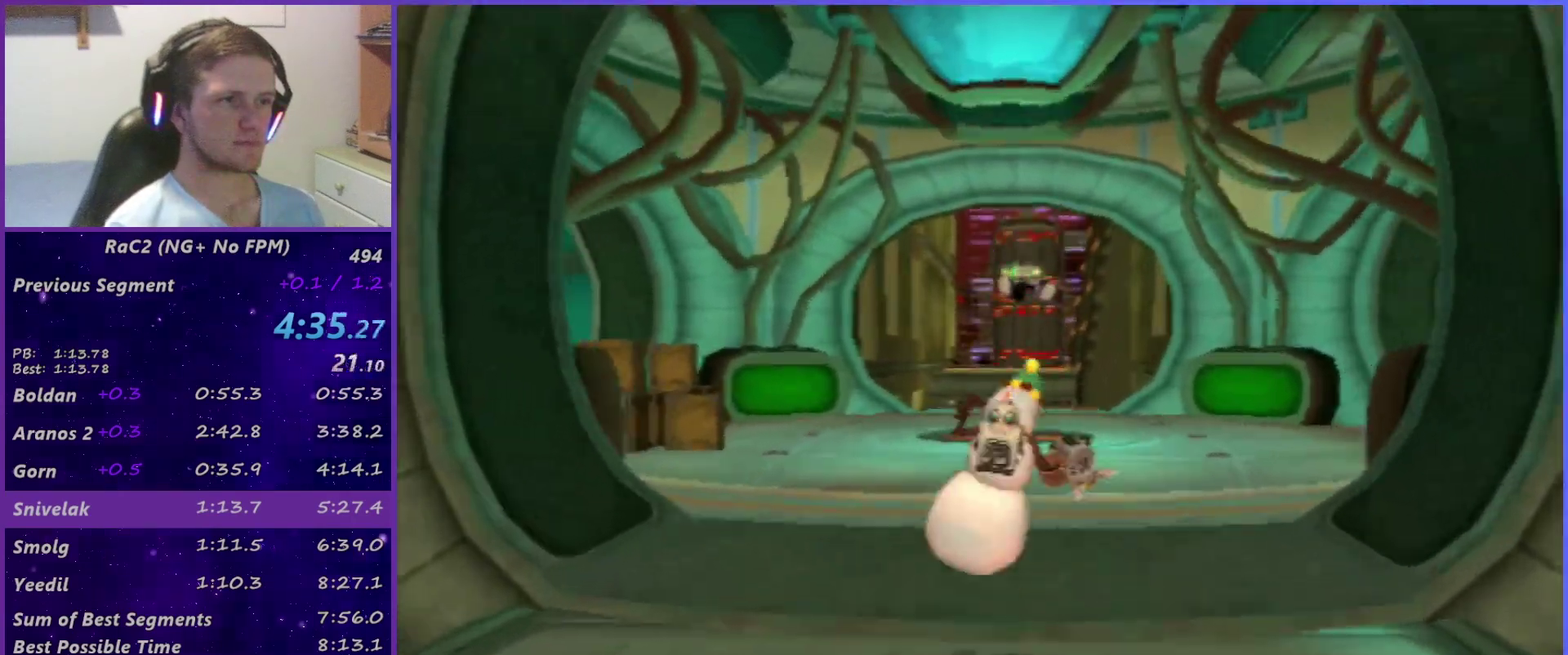
{"buttons": ["CROSS"], "left_stick": "up-left", "right_stick": "center", "events": [[17, "R1", "up"], [50, "left_stick", "center"], [117, "right_stick", "down-right"], [150, "left_stick", "up-right"], [217, "right_stick", "center"], [283, "left_stick", "up"], [333, "left_stick", "up-left"], [483, "CROSS", "down"]]}
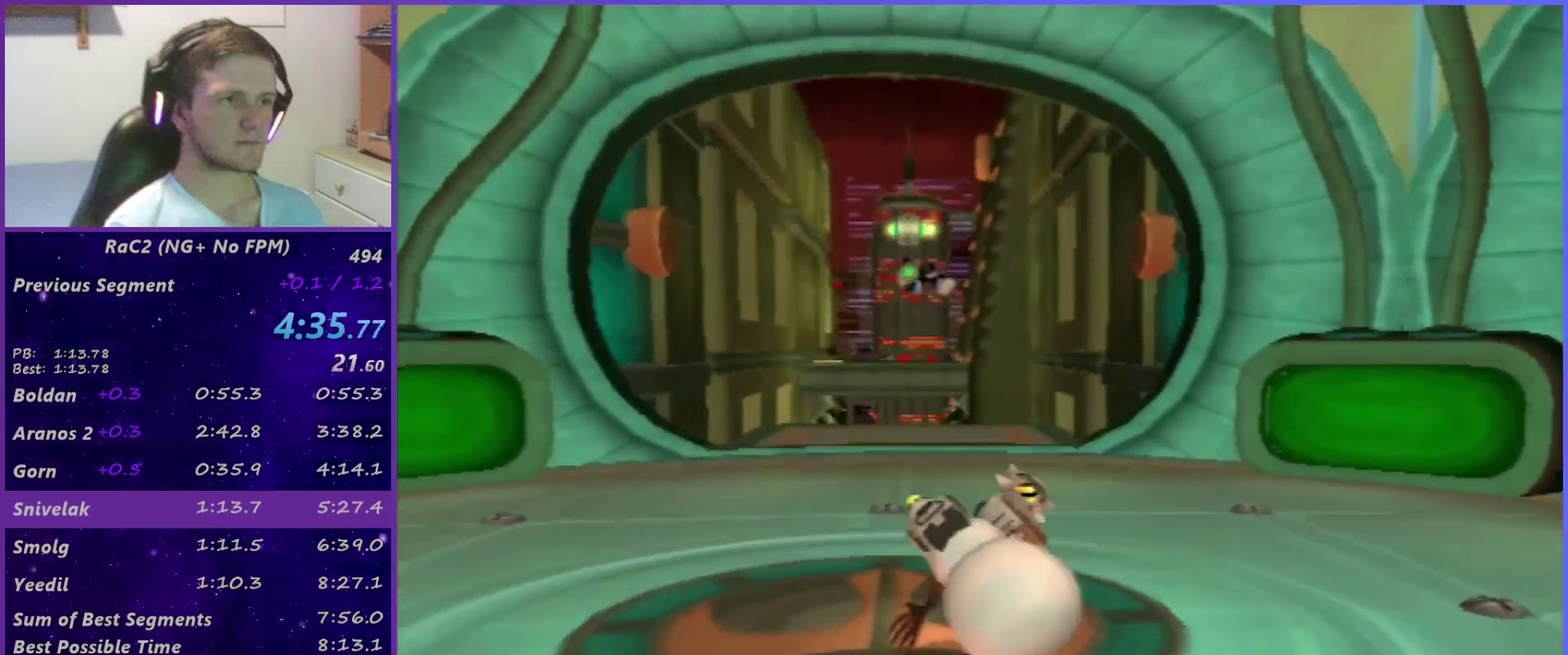
{"buttons": [], "left_stick": "center", "right_stick": "center", "events": [[17, "R1", "down"], [50, "left_stick", "up-right"], [67, "CROSS", "up"], [83, "R1", "up"], [133, "R1", "down"], [150, "left_stick", "up"], [200, "R1", "up"], [200, "left_stick", "up-left"], [250, "R1", "down"], [317, "TRIANGLE", "down"], [350, "R1", "up"], [383, "TRIANGLE", "up"], [417, "left_stick", "center"]]}